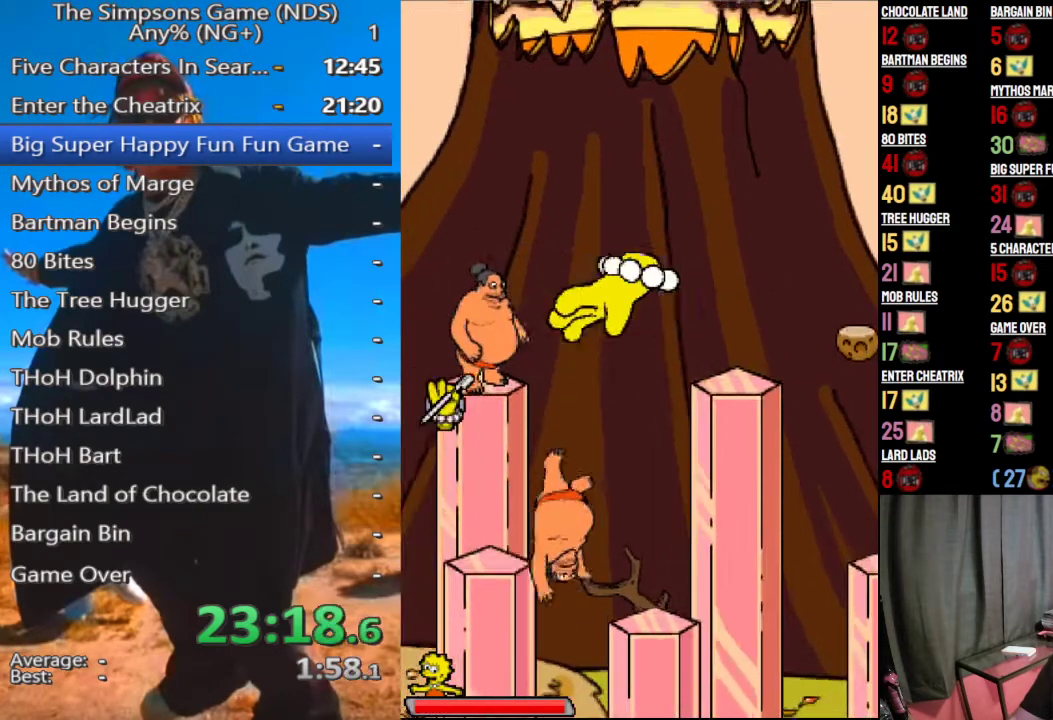
Gameplay with a controller (Xbox layout); each line is a JSON object with the inputs held at the frame after it. "events" lists button and stick changes between this image and that frame as [ms after this image, input, new state], when the widget could be followed in between.
{"buttons": [], "left_stick": "center", "right_stick": "center", "events": [[271, "left_stick", "center"]]}
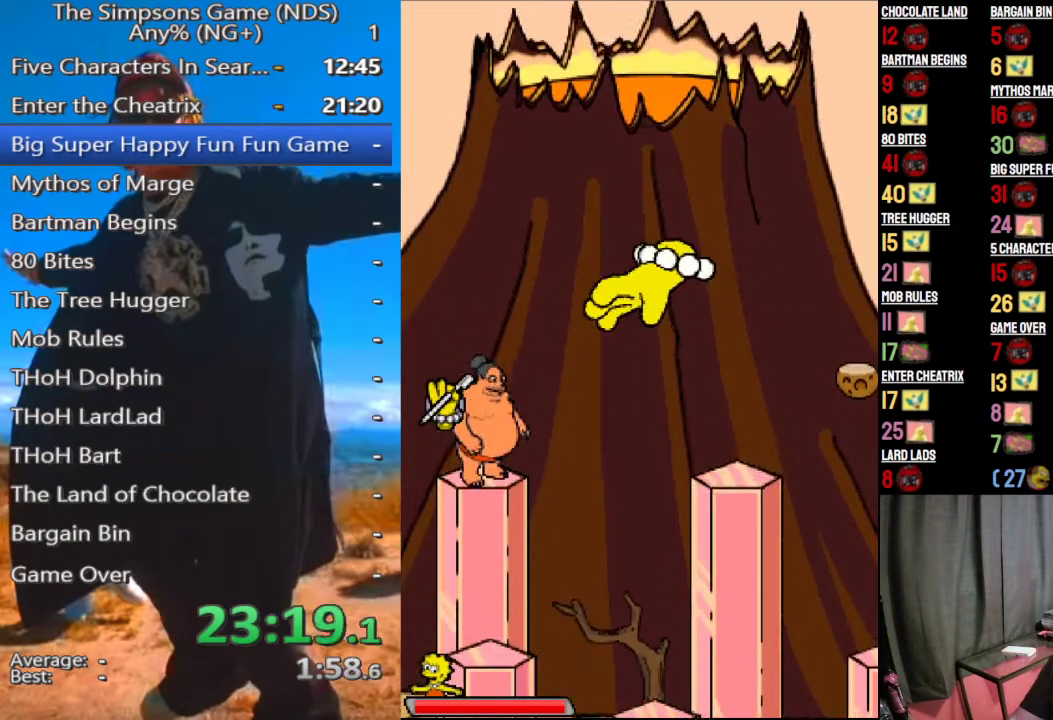
{"buttons": [], "left_stick": "center", "right_stick": "center", "events": []}
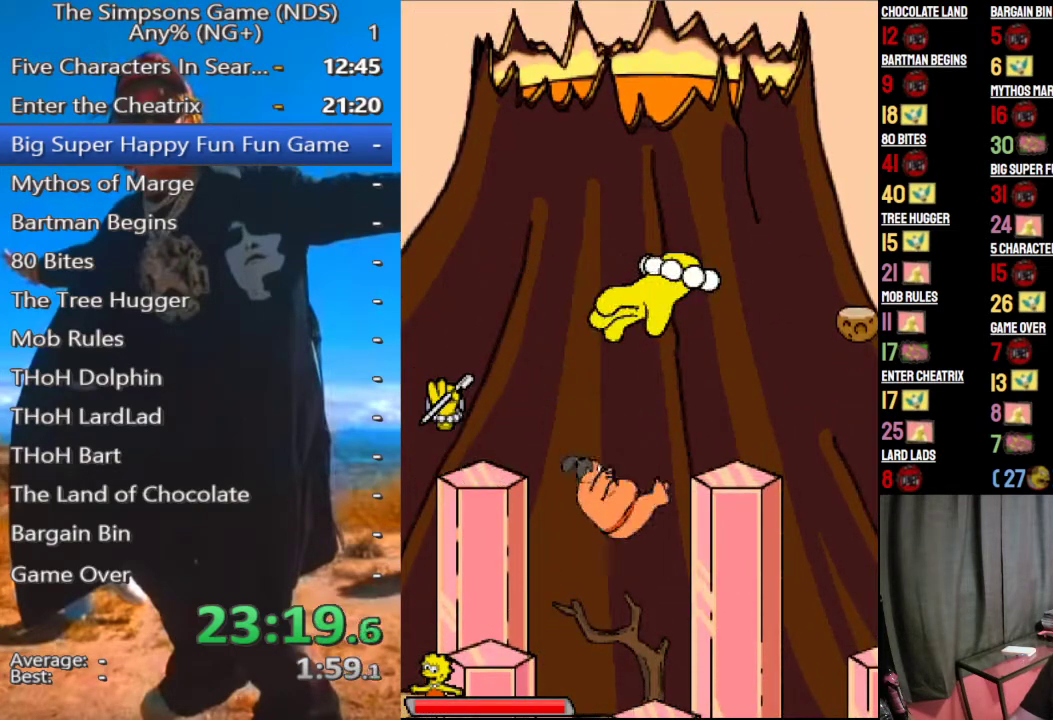
{"buttons": [], "left_stick": "center", "right_stick": "center", "events": [[292, "Y", "down"], [417, "Y", "up"]]}
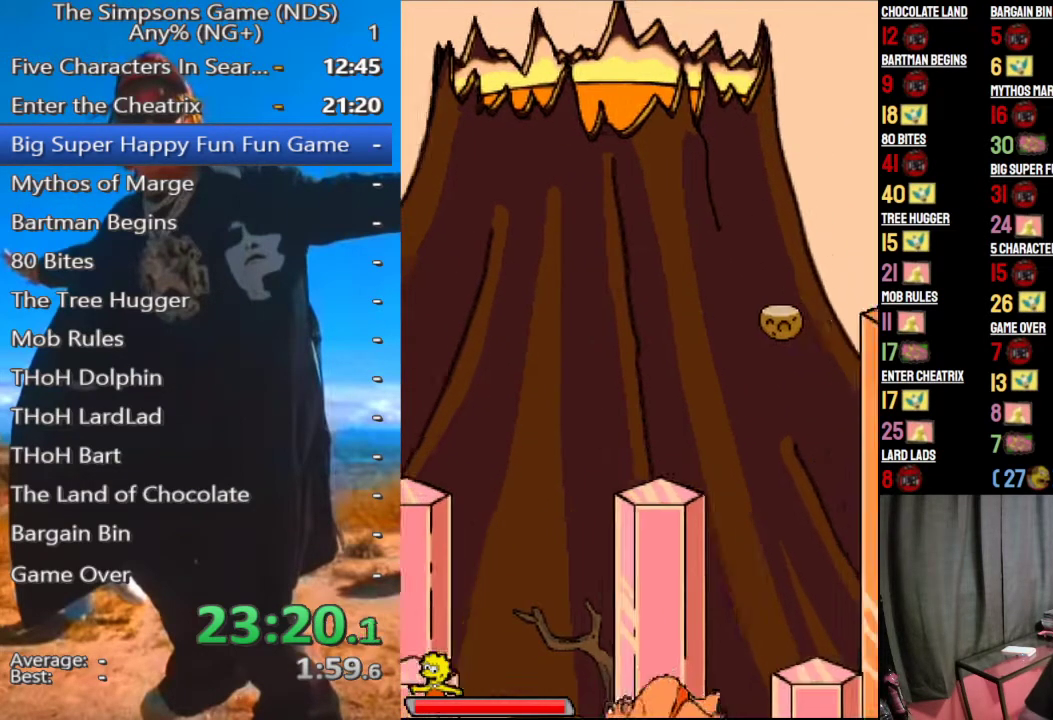
{"buttons": [], "left_stick": "center", "right_stick": "center", "events": []}
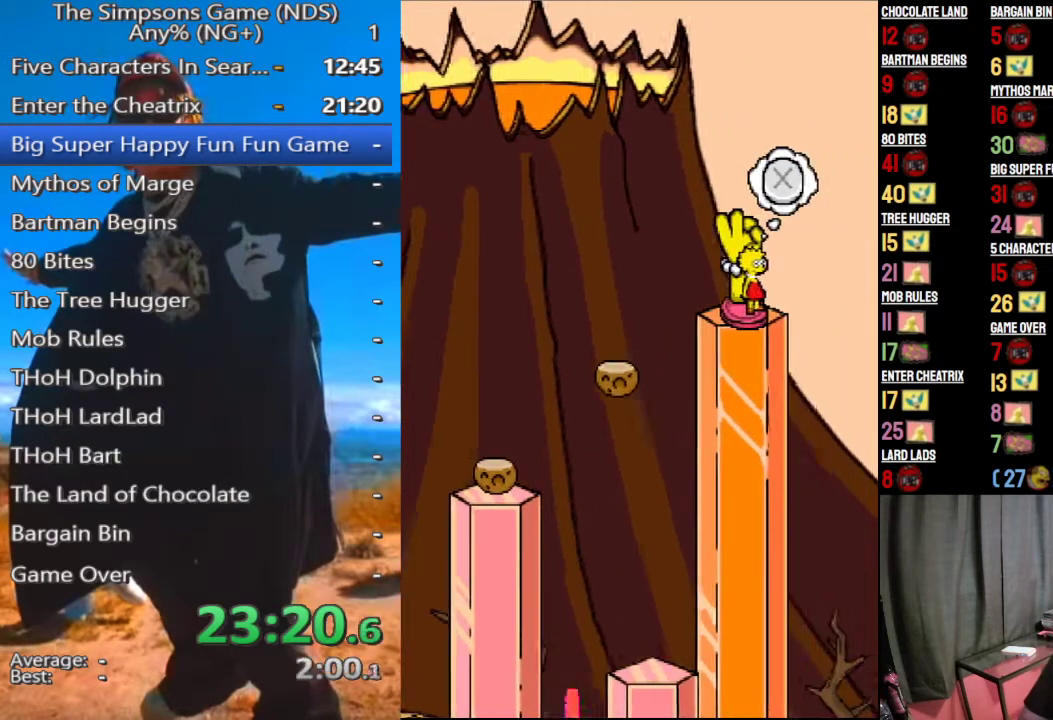
{"buttons": ["Y"], "left_stick": "center", "right_stick": "center", "events": [[438, "Y", "down"]]}
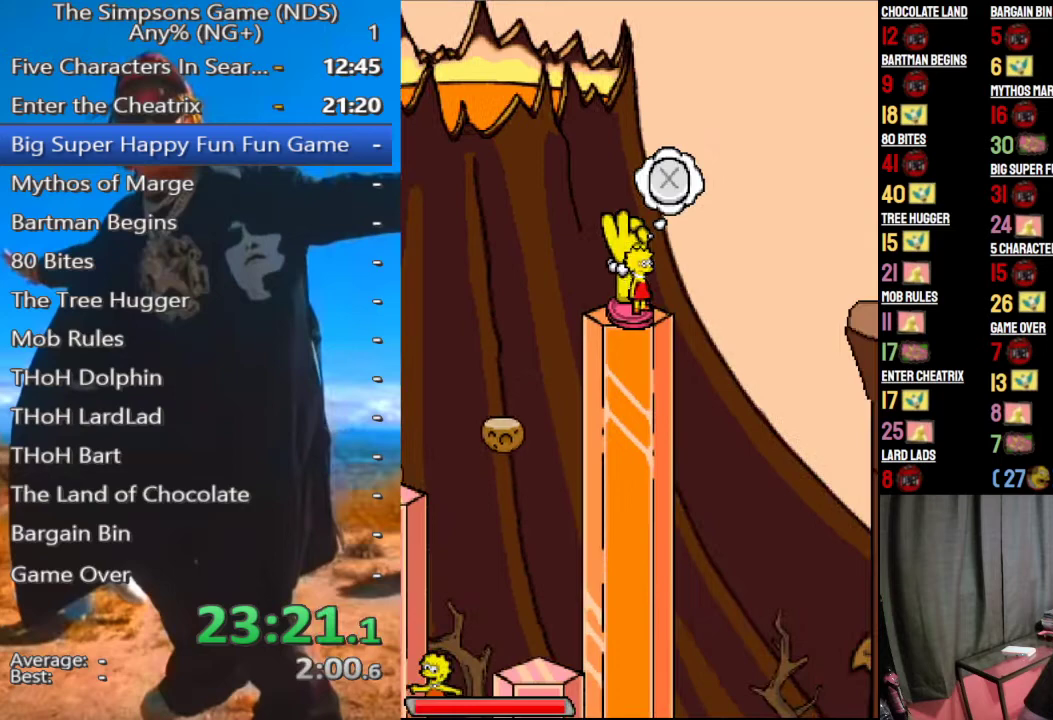
{"buttons": [], "left_stick": "down-left", "right_stick": "center", "events": [[21, "left_stick", "left"], [42, "Y", "up"], [333, "left_stick", "down-left"], [396, "left_stick", "left"], [479, "left_stick", "down-left"]]}
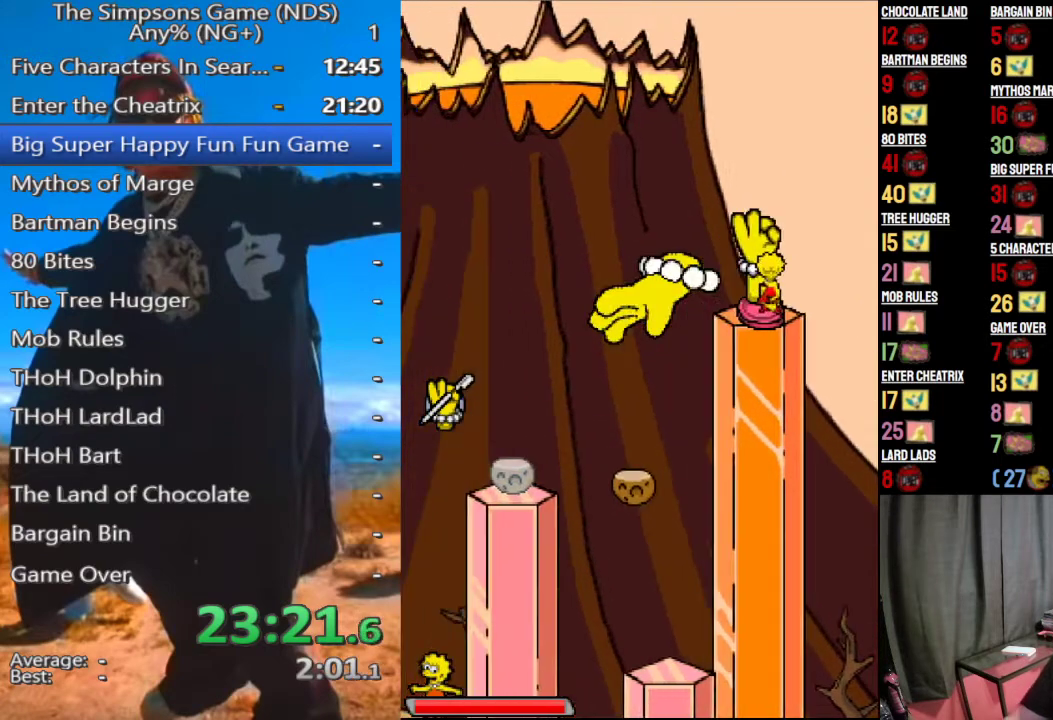
{"buttons": [], "left_stick": "down-right", "right_stick": "center", "events": [[104, "left_stick", "center"], [417, "left_stick", "down-right"]]}
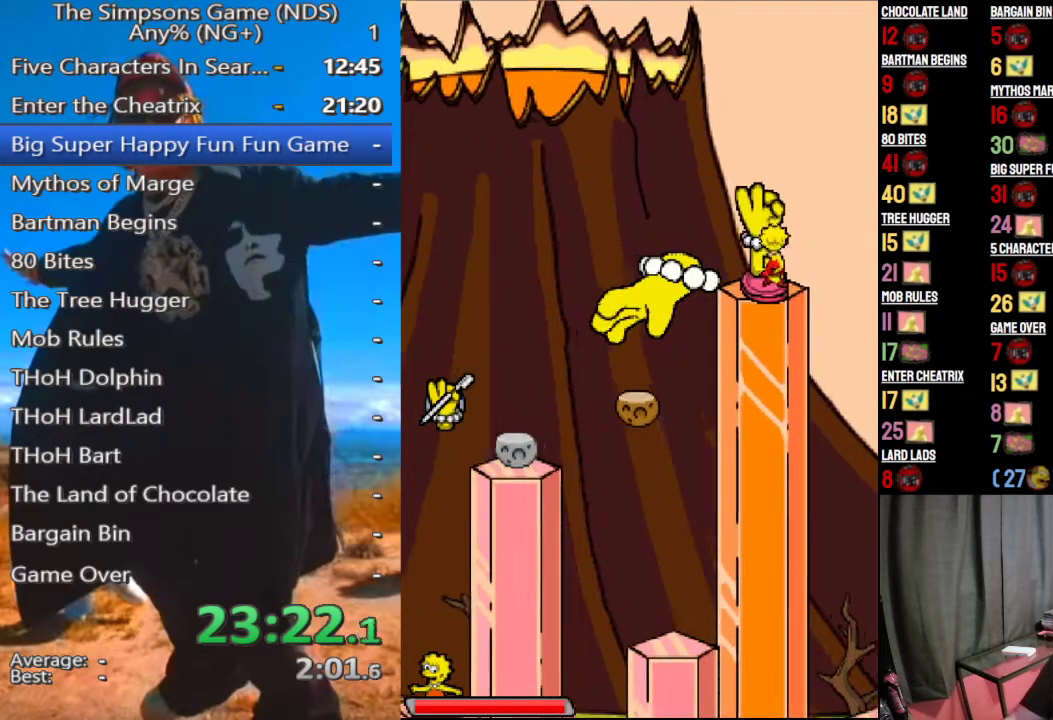
{"buttons": [], "left_stick": "center", "right_stick": "center"}
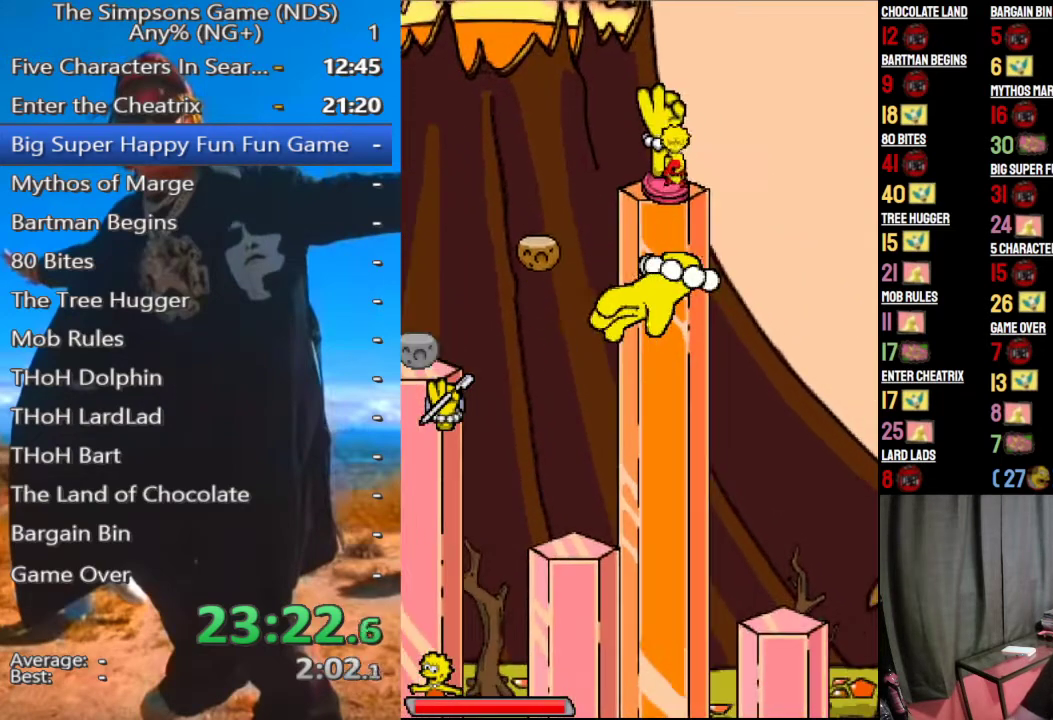
{"buttons": [], "left_stick": "up-left", "right_stick": "center"}
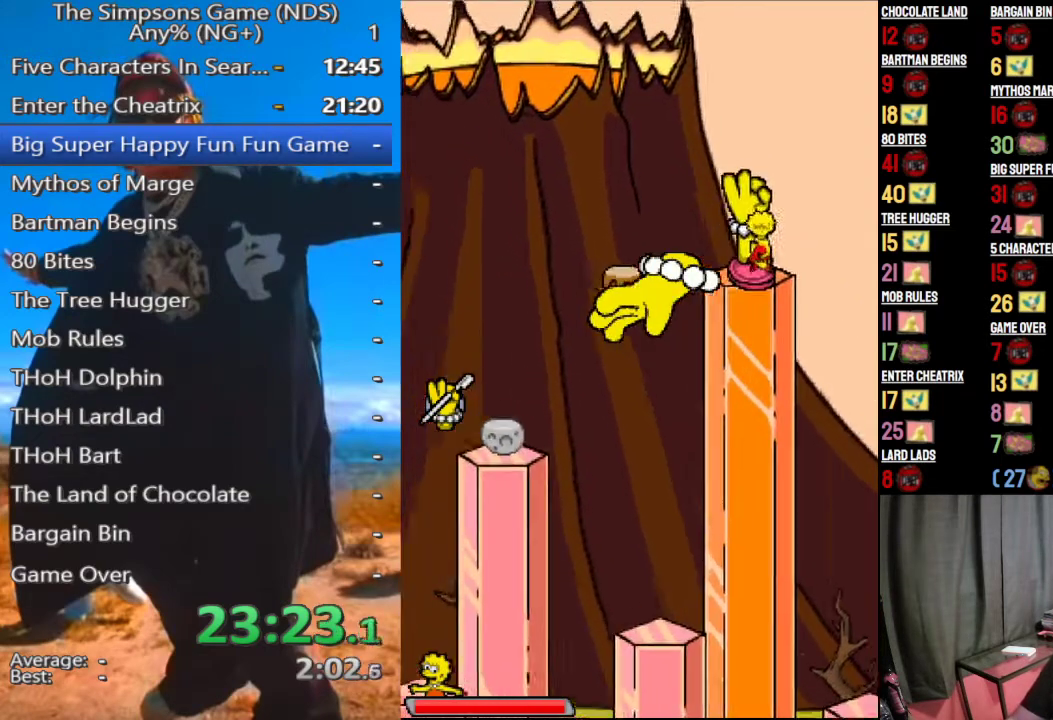
{"buttons": [], "left_stick": "down-right", "right_stick": "center", "events": [[83, "left_stick", "center"], [208, "left_stick", "down-right"]]}
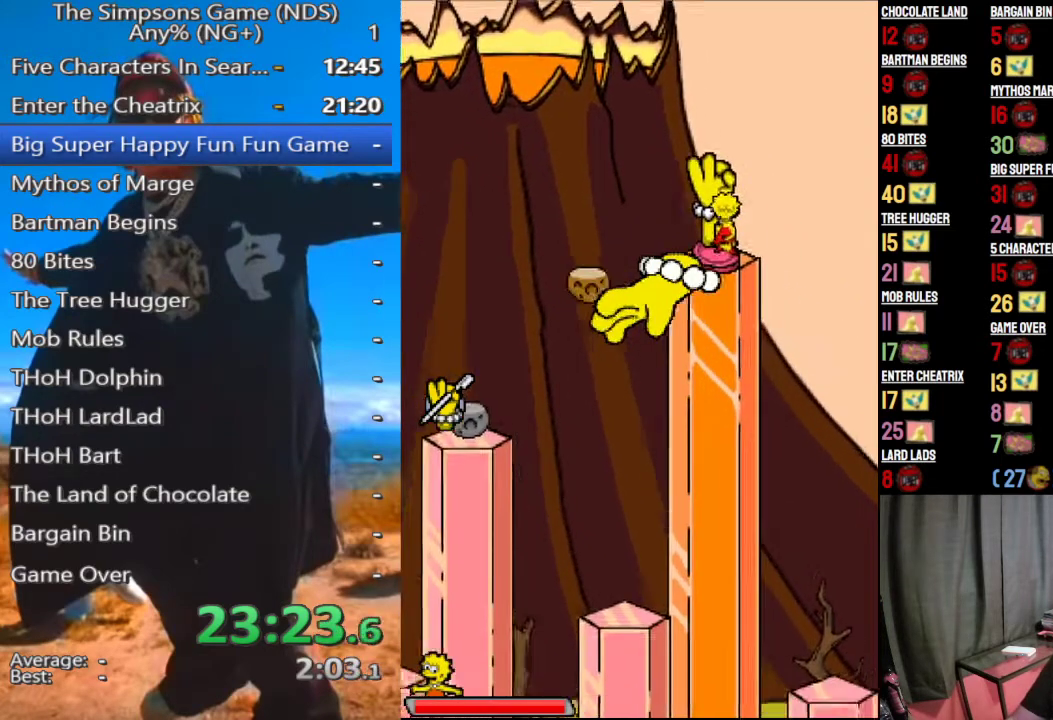
{"buttons": [], "left_stick": "up-left", "right_stick": "center", "events": [[250, "left_stick", "up-left"]]}
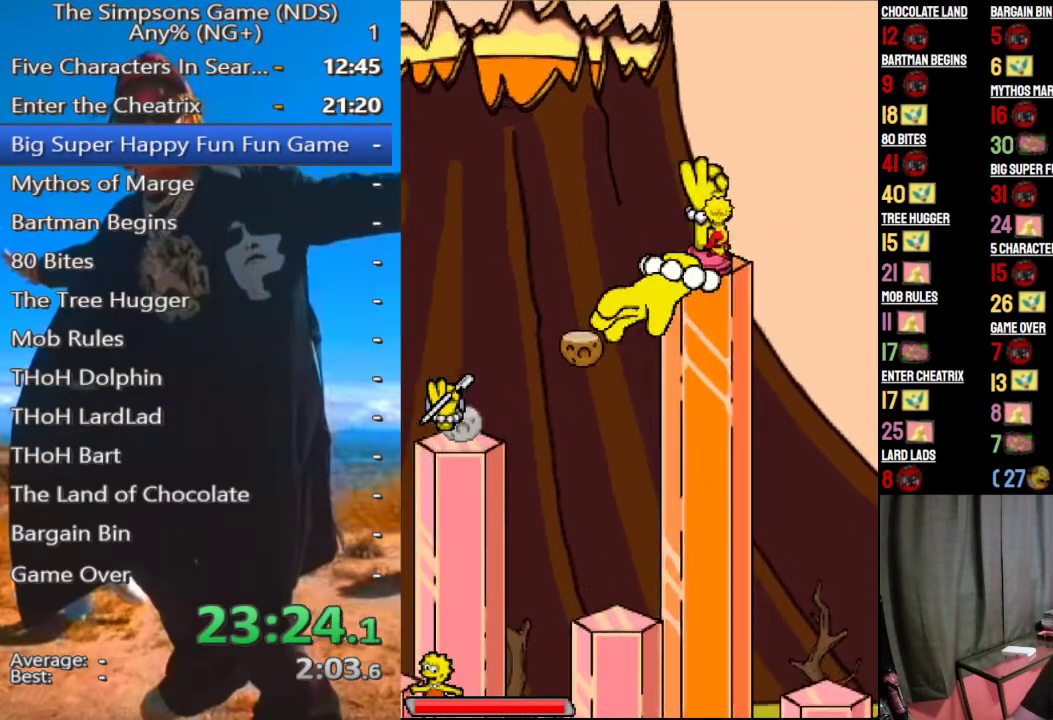
{"buttons": [], "left_stick": "down-right", "right_stick": "center", "events": [[125, "left_stick", "center"], [271, "left_stick", "down-right"]]}
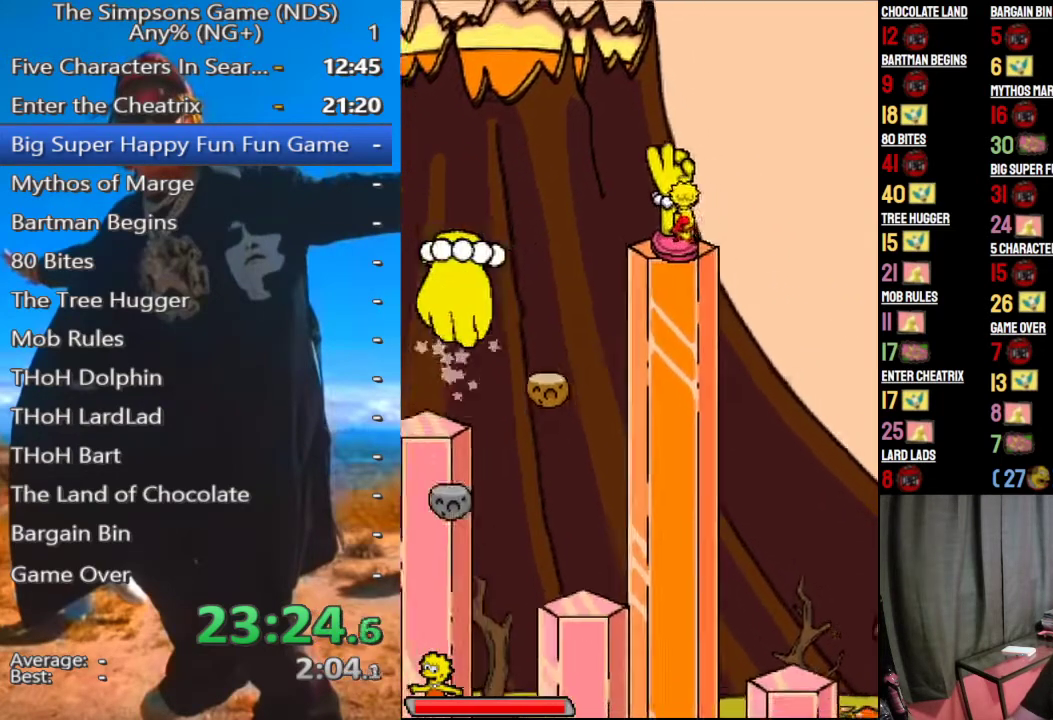
{"buttons": [], "left_stick": "down-right", "right_stick": "center", "events": []}
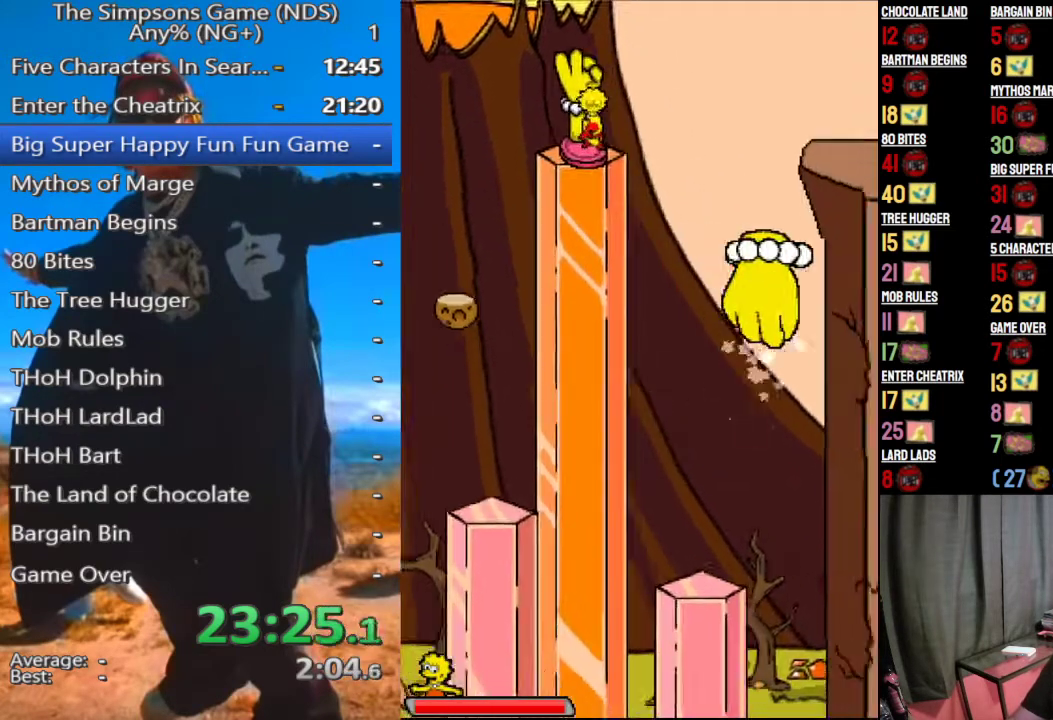
{"buttons": [], "left_stick": "down-right", "right_stick": "center", "events": []}
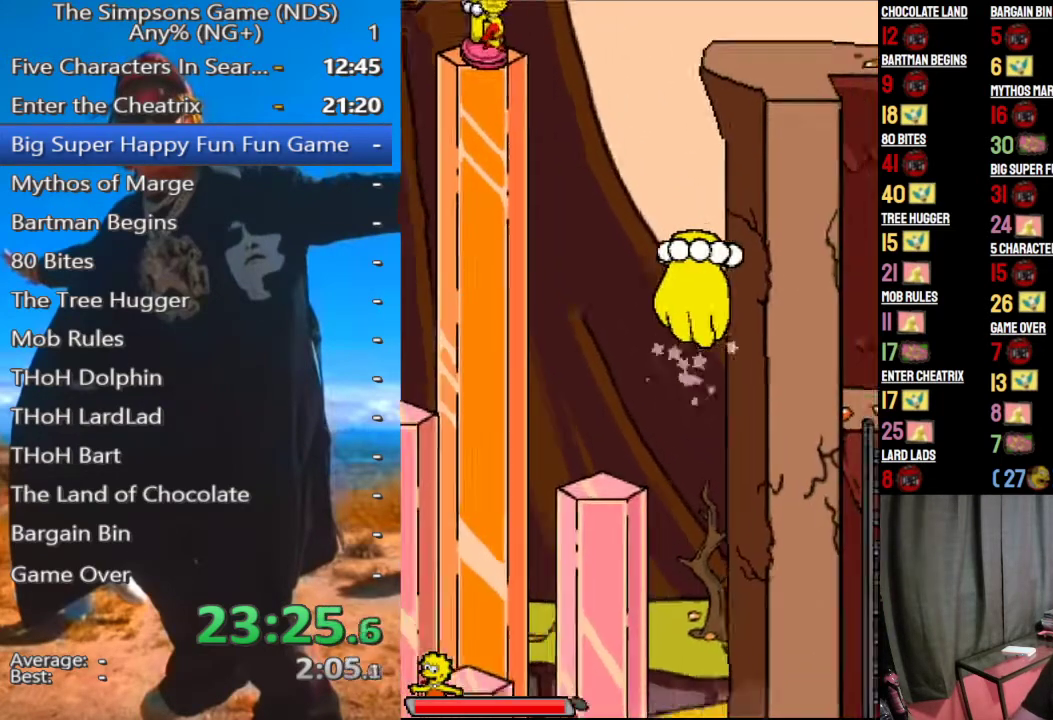
{"buttons": [], "left_stick": "down-right", "right_stick": "center", "events": []}
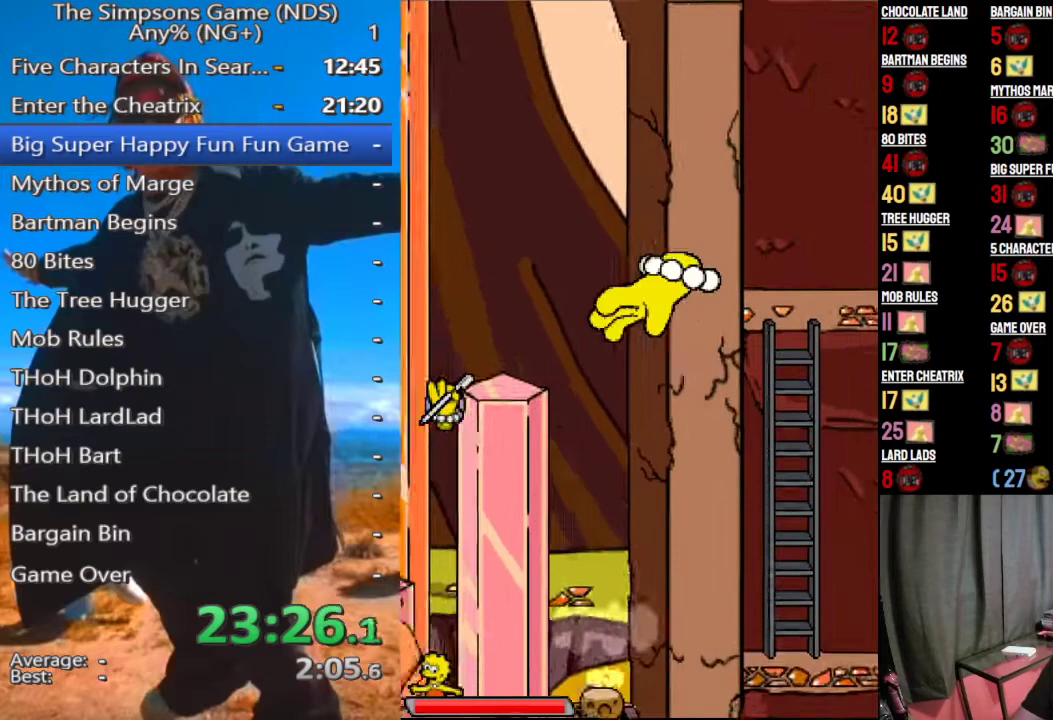
{"buttons": ["Y"], "left_stick": "center", "right_stick": "center", "events": [[354, "left_stick", "center"], [417, "Y", "down"]]}
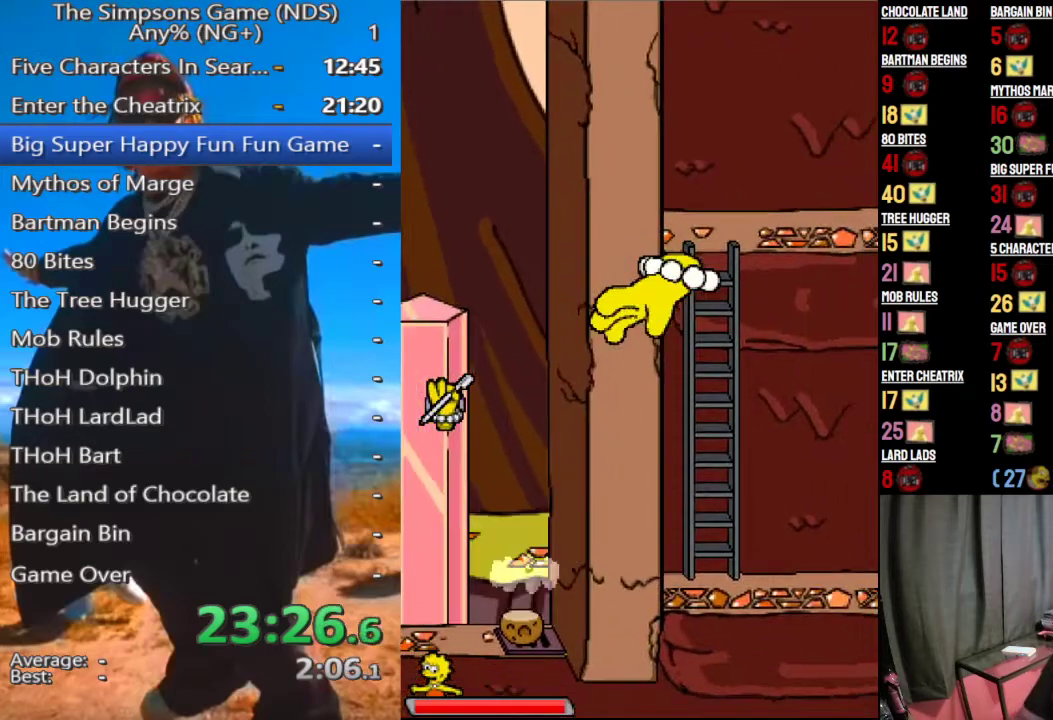
{"buttons": [], "left_stick": "center", "right_stick": "center", "events": [[104, "Y", "up"]]}
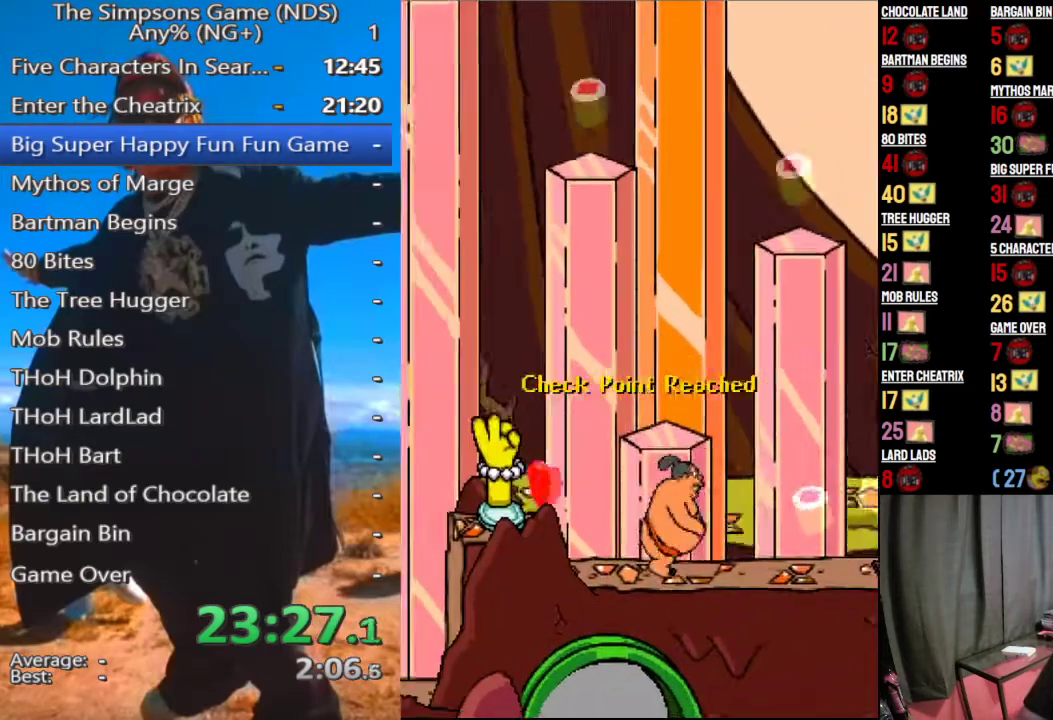
{"buttons": [], "left_stick": "up", "right_stick": "center", "events": [[208, "left_stick", "up-left"], [375, "left_stick", "up"]]}
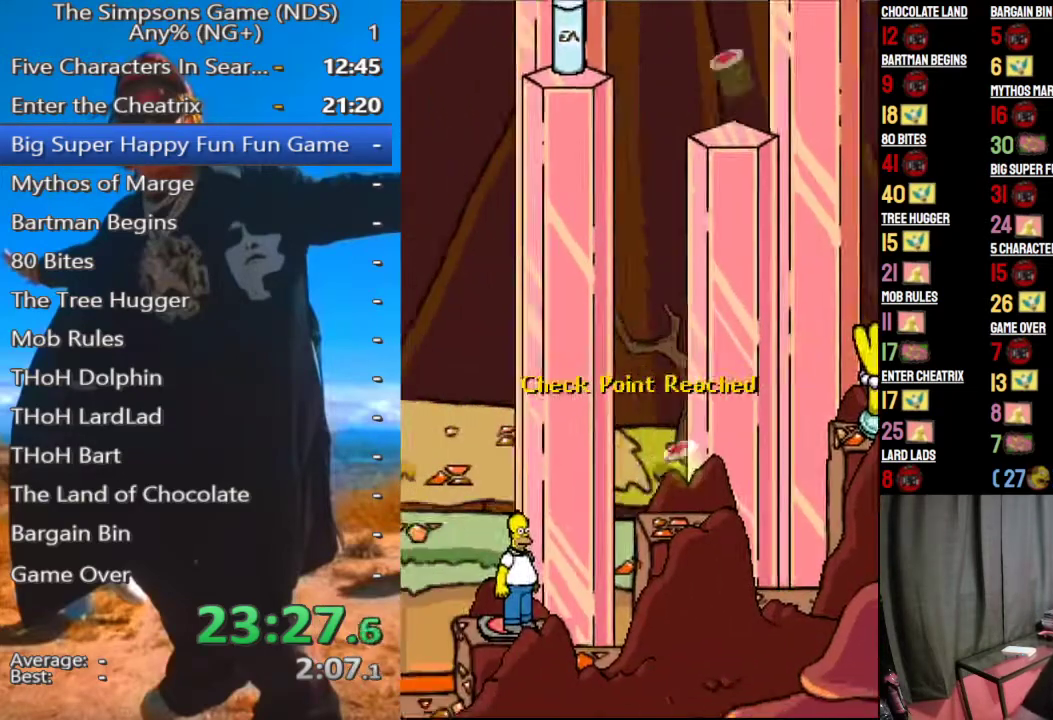
{"buttons": ["A"], "left_stick": "right", "right_stick": "center", "events": [[104, "left_stick", "up-right"], [438, "left_stick", "right"], [458, "A", "down"]]}
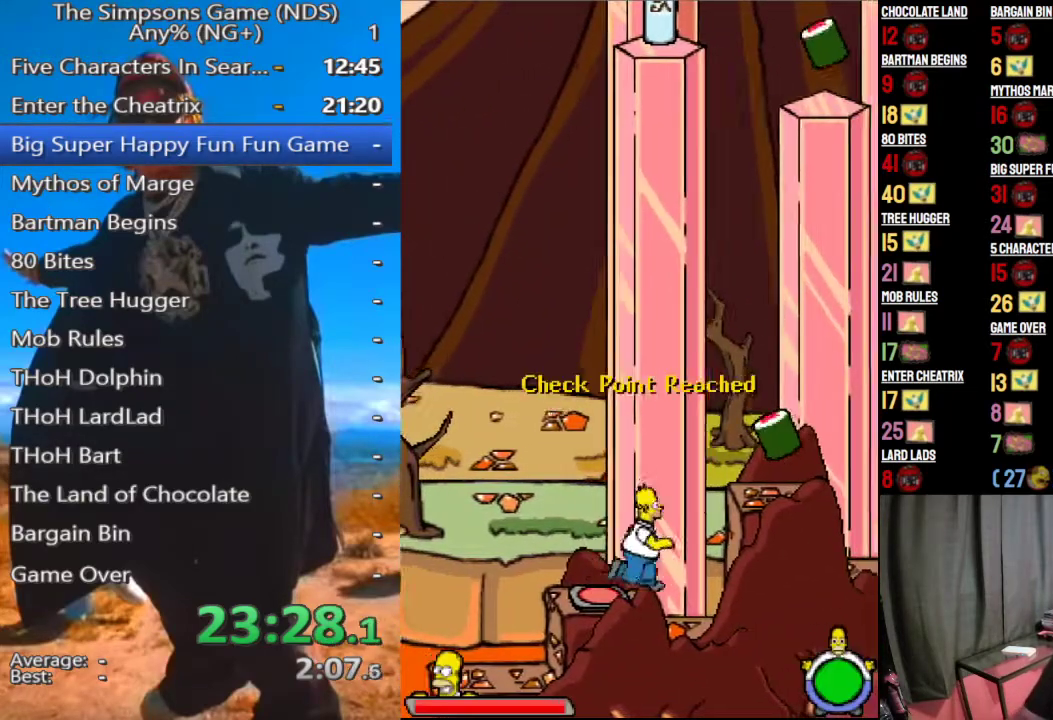
{"buttons": [], "left_stick": "right", "right_stick": "center", "events": [[104, "A", "up"], [333, "A", "down"], [396, "A", "up"]]}
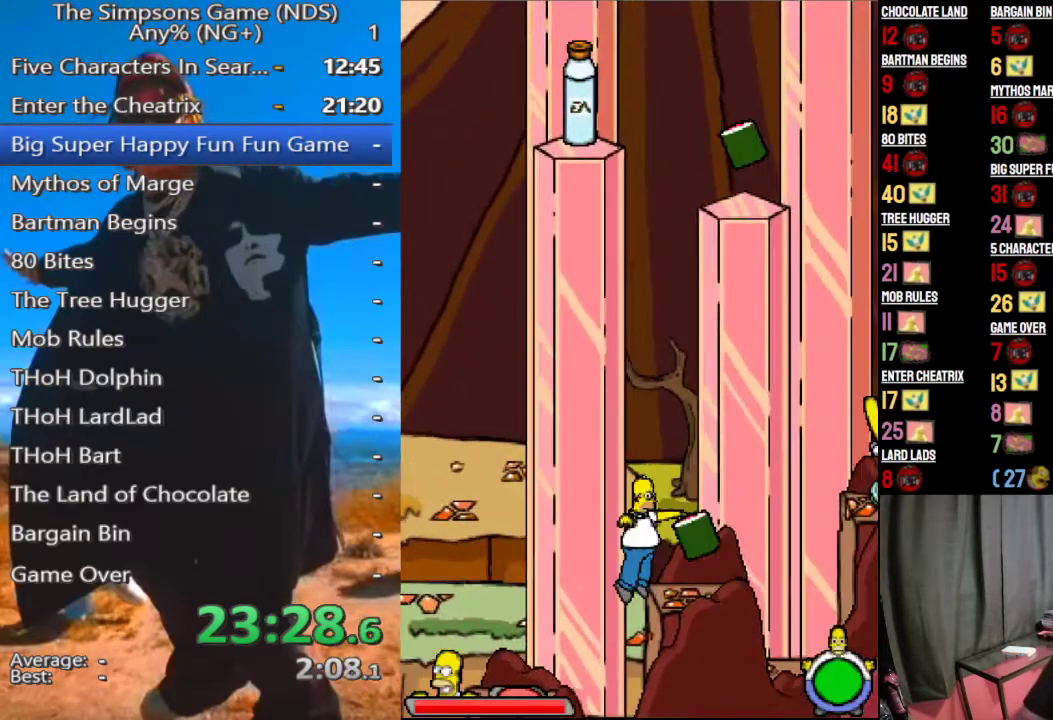
{"buttons": [], "left_stick": "right", "right_stick": "center", "events": []}
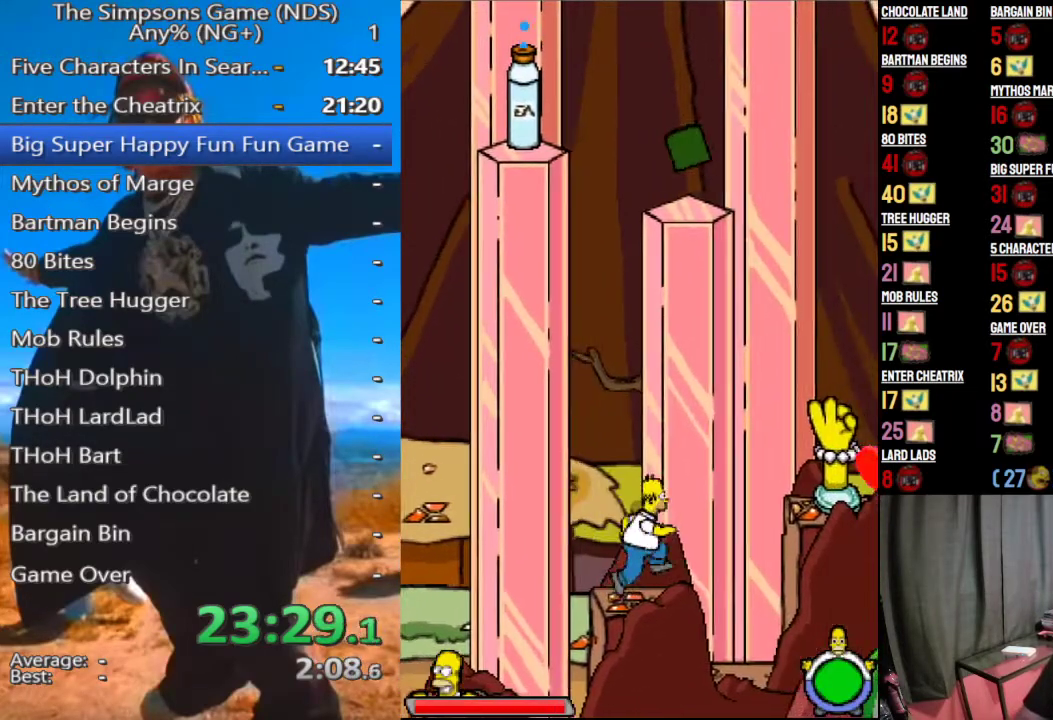
{"buttons": [], "left_stick": "right", "right_stick": "center", "events": [[42, "A", "down"], [146, "A", "up"], [375, "A", "down"], [479, "A", "up"]]}
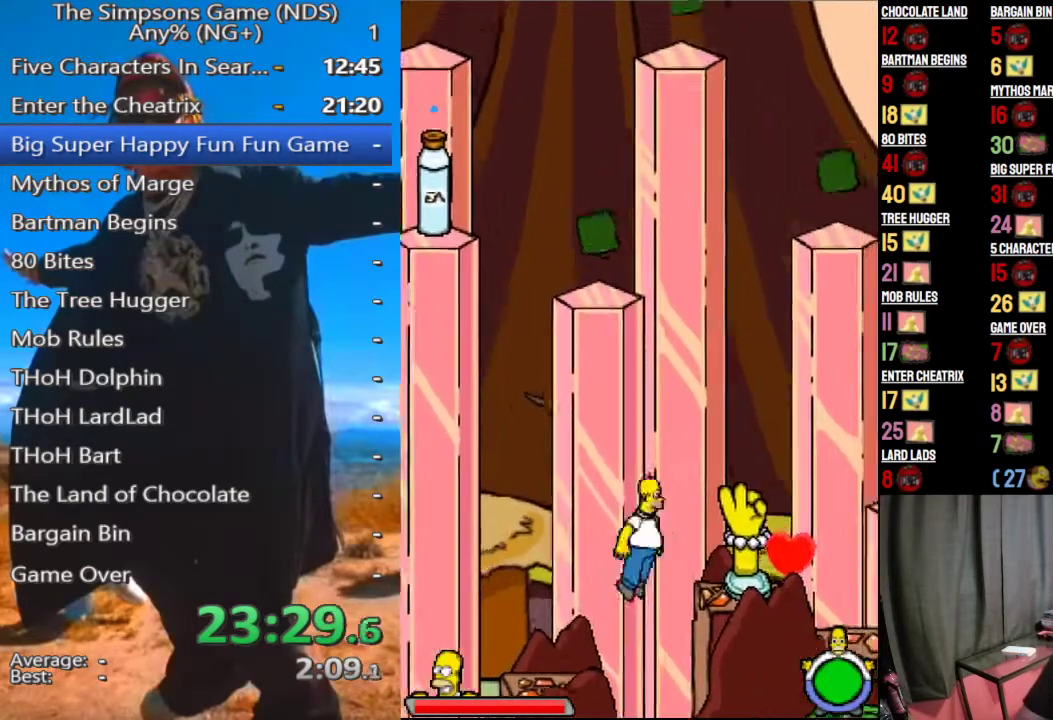
{"buttons": [], "left_stick": "right", "right_stick": "center", "events": []}
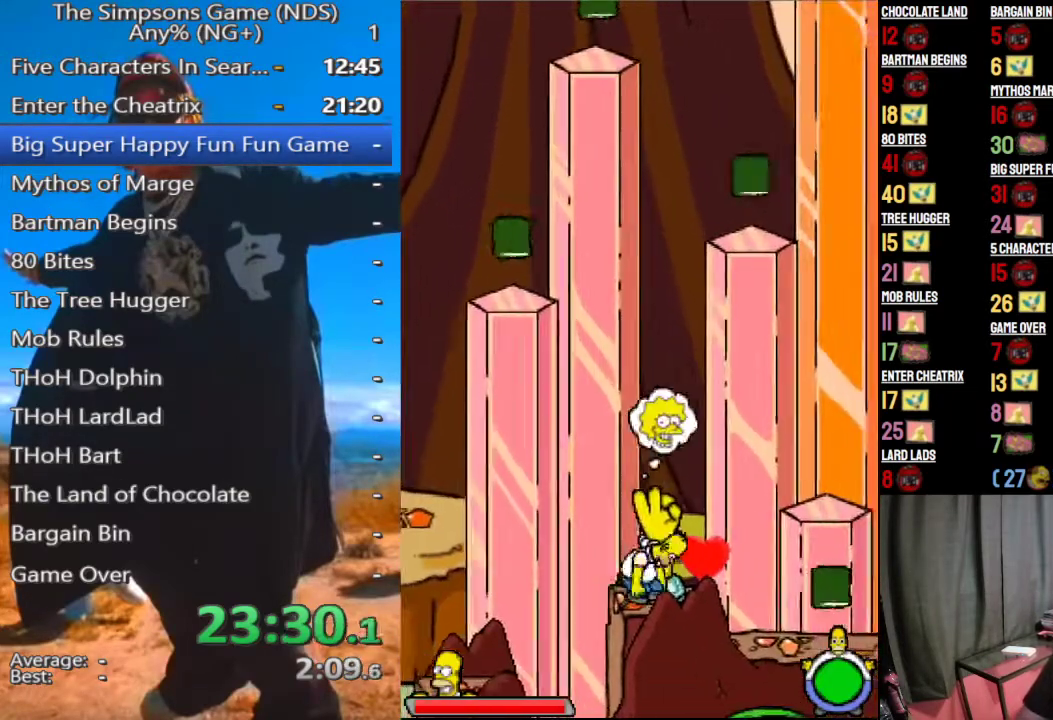
{"buttons": [], "left_stick": "right", "right_stick": "center", "events": [[42, "A", "down"], [146, "A", "up"]]}